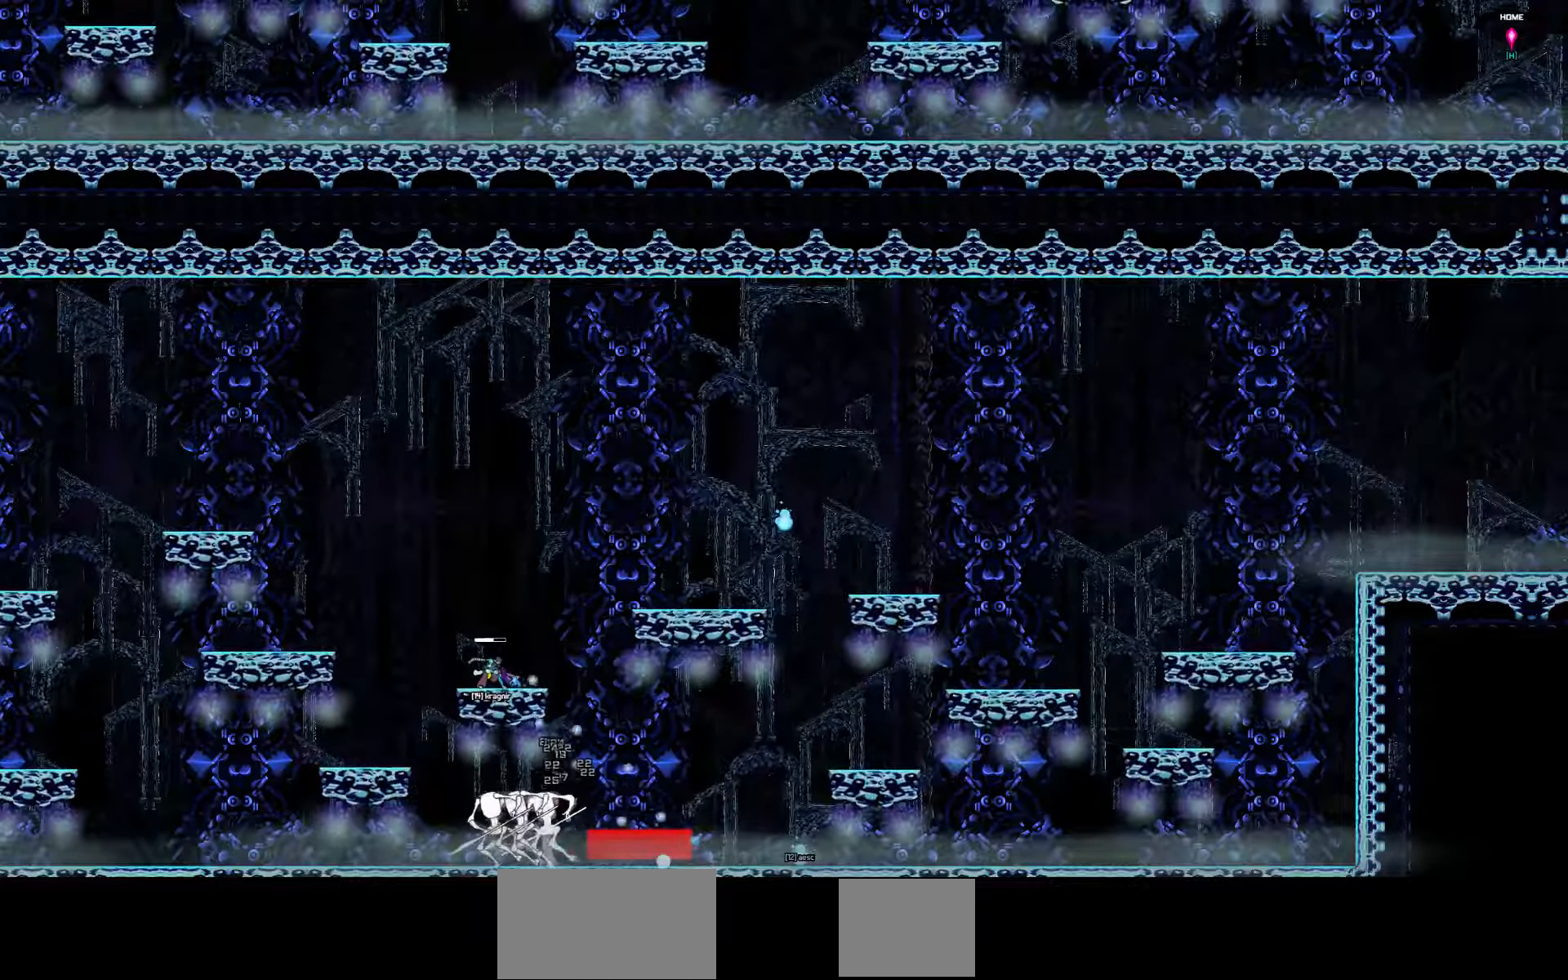
Gameplay with keyboard; each line is a JSON object with the keys held at the frame after it. "events" lists presses ("down") and releases ("up") of "a", "d", "down", "left", "right", "s", "shift", "space", "tab" and "up" between this image and that frame as [ms after this image, input, new state], when the widget could be followed in between. No other keys are recorded. Mouse input is not recorded.
{"keys": ["left"], "events": [[133, "left", "down"]]}
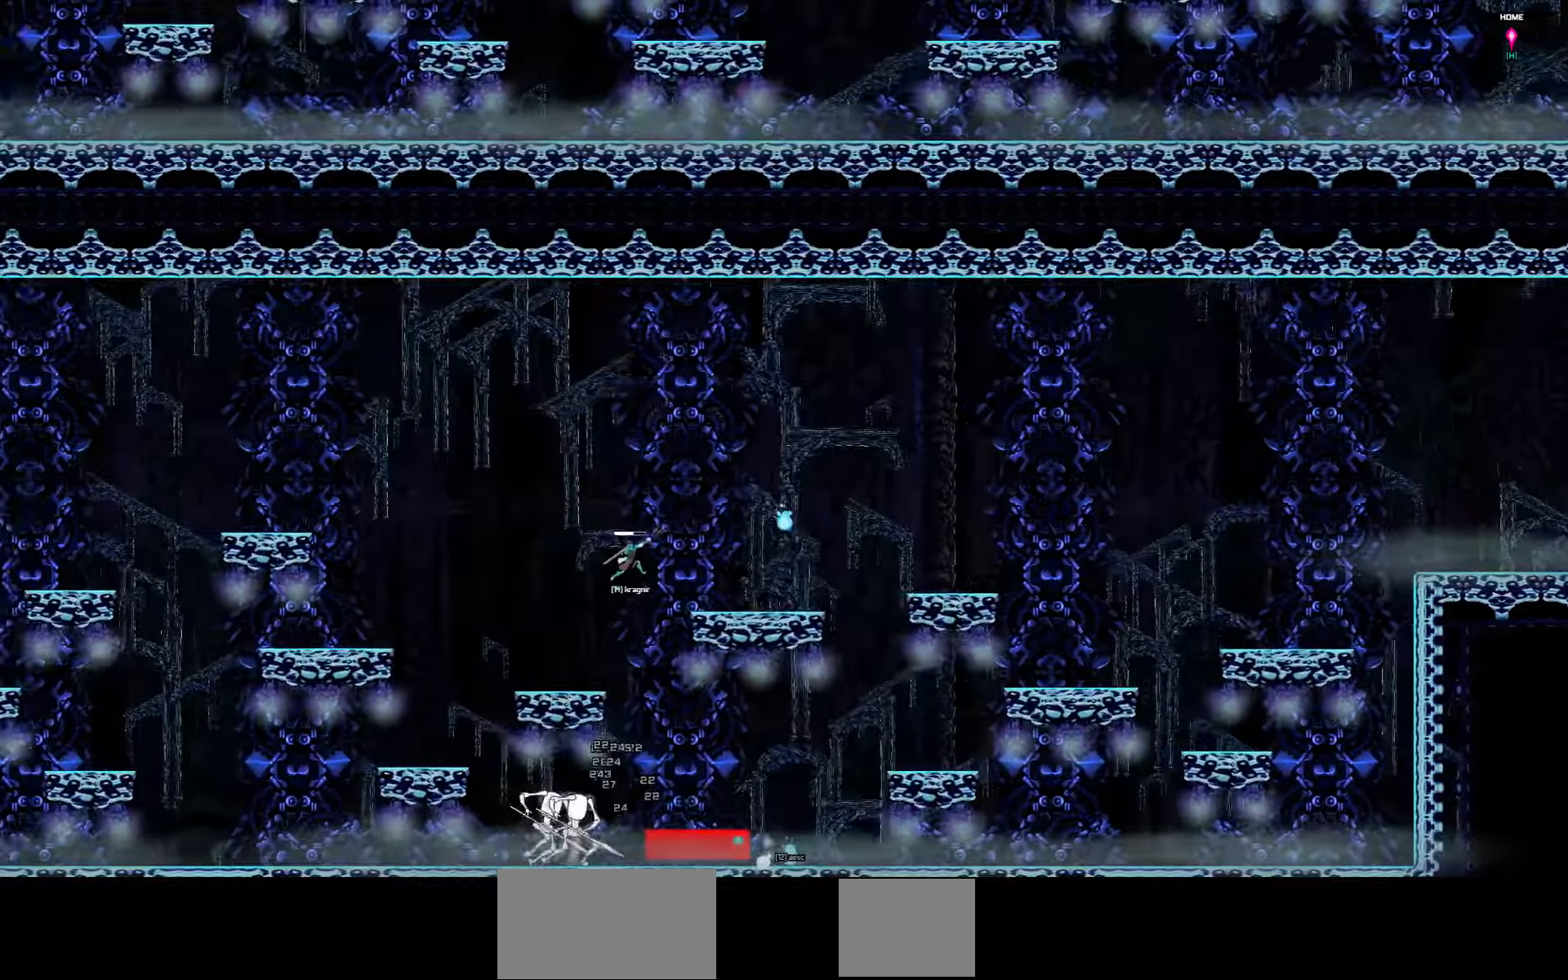
{"keys": ["left"], "events": []}
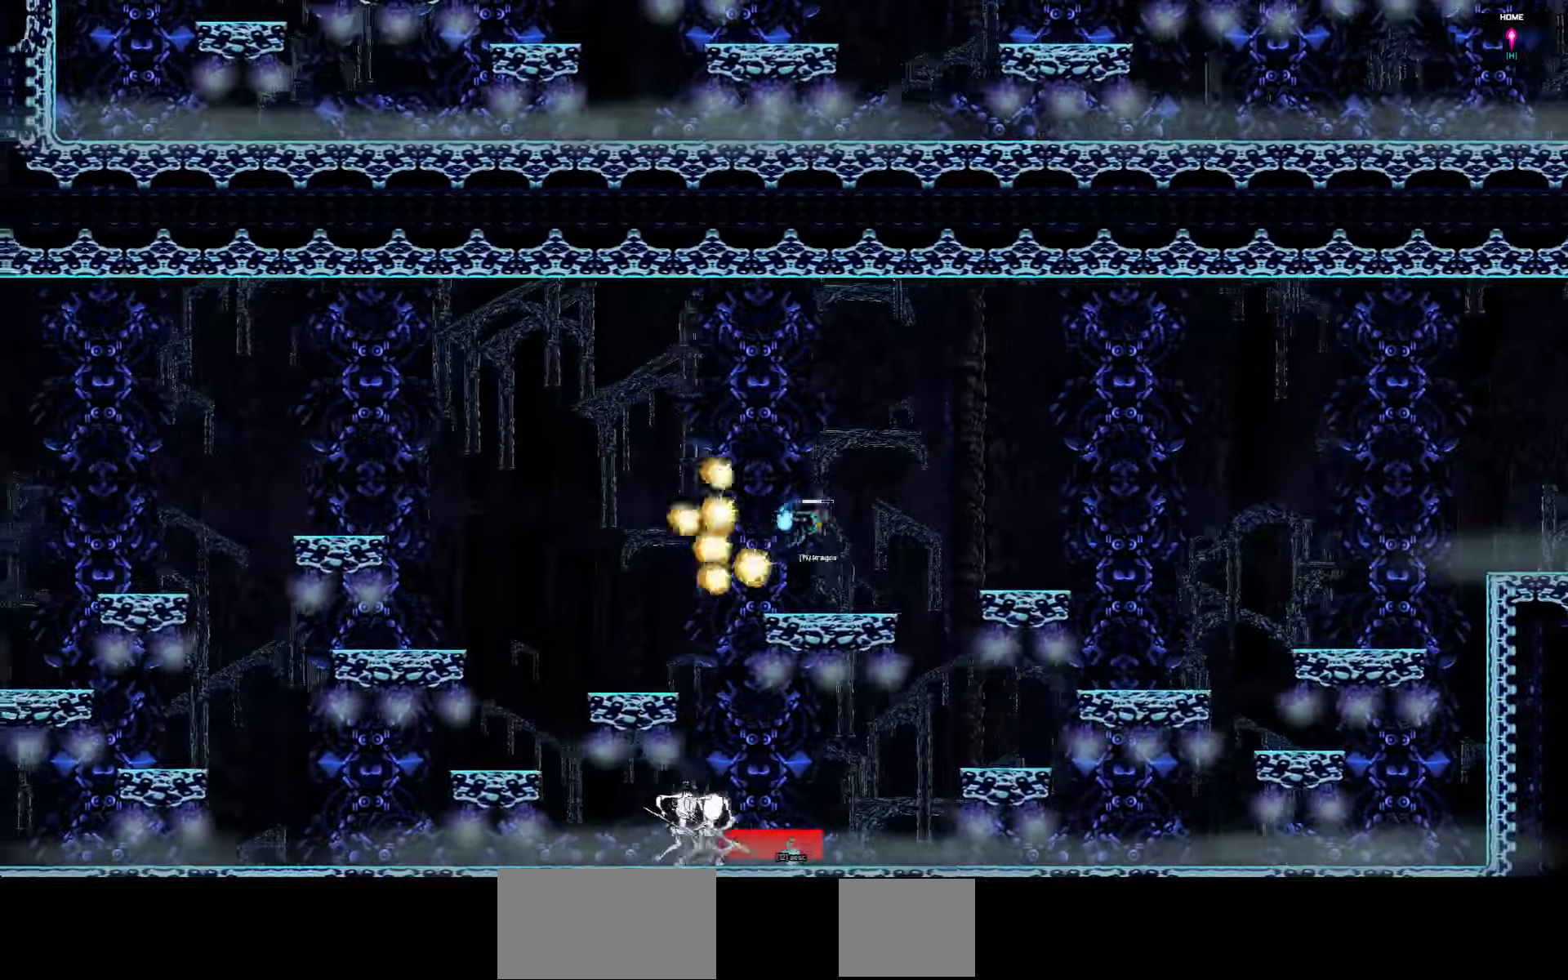
{"keys": ["left"], "events": []}
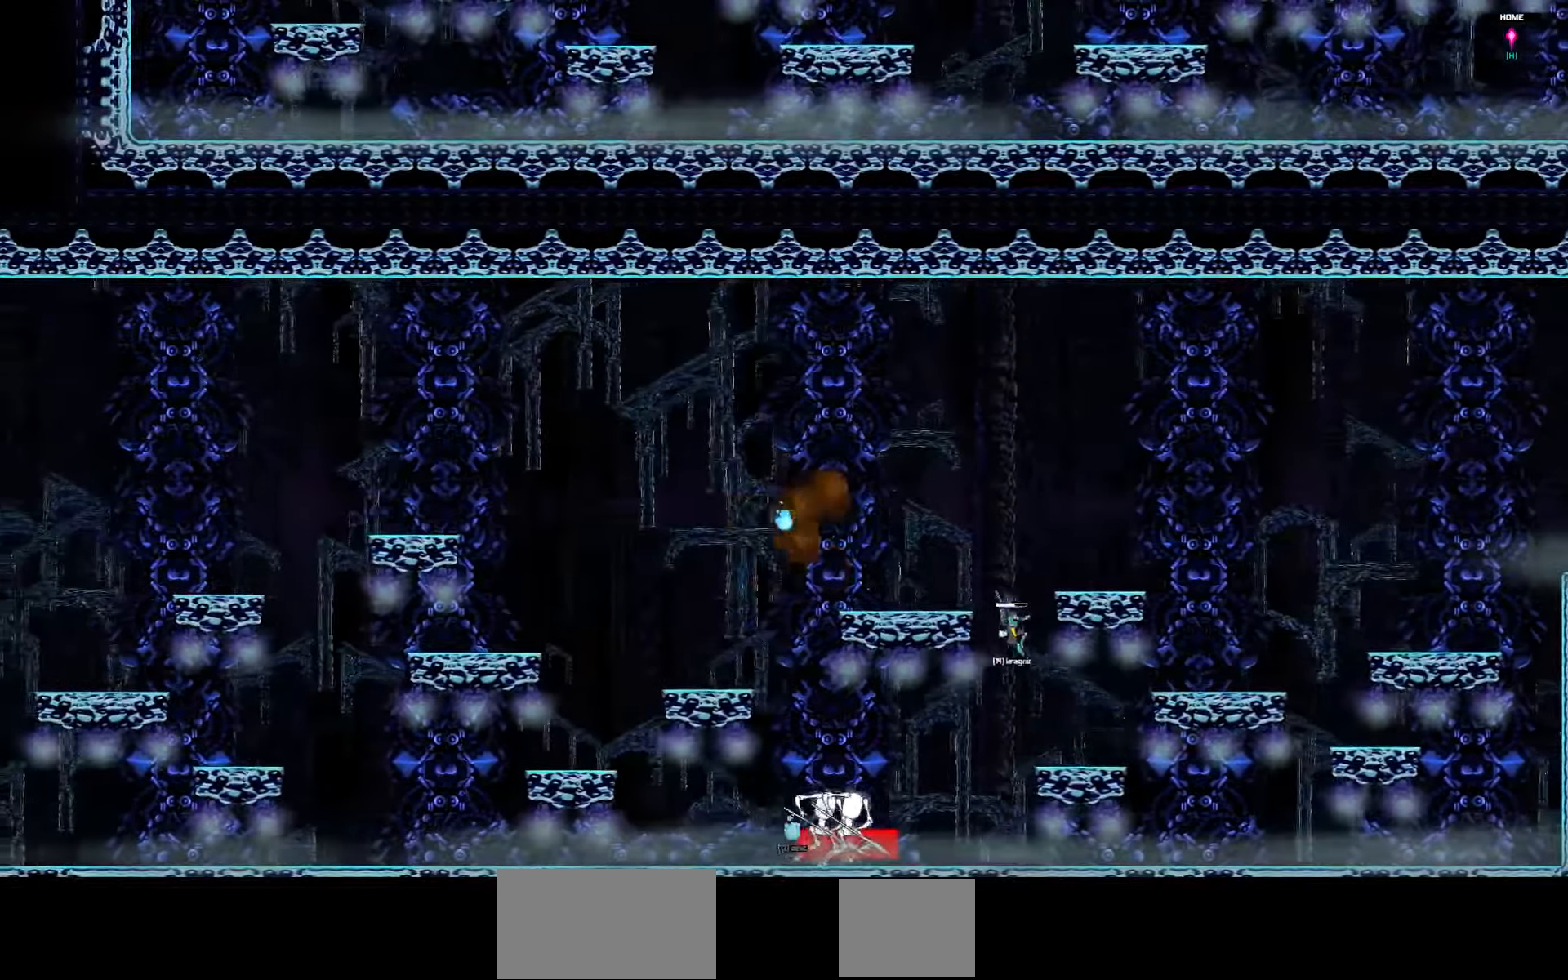
{"keys": ["left"], "events": [[233, "left", "up"], [433, "left", "down"]]}
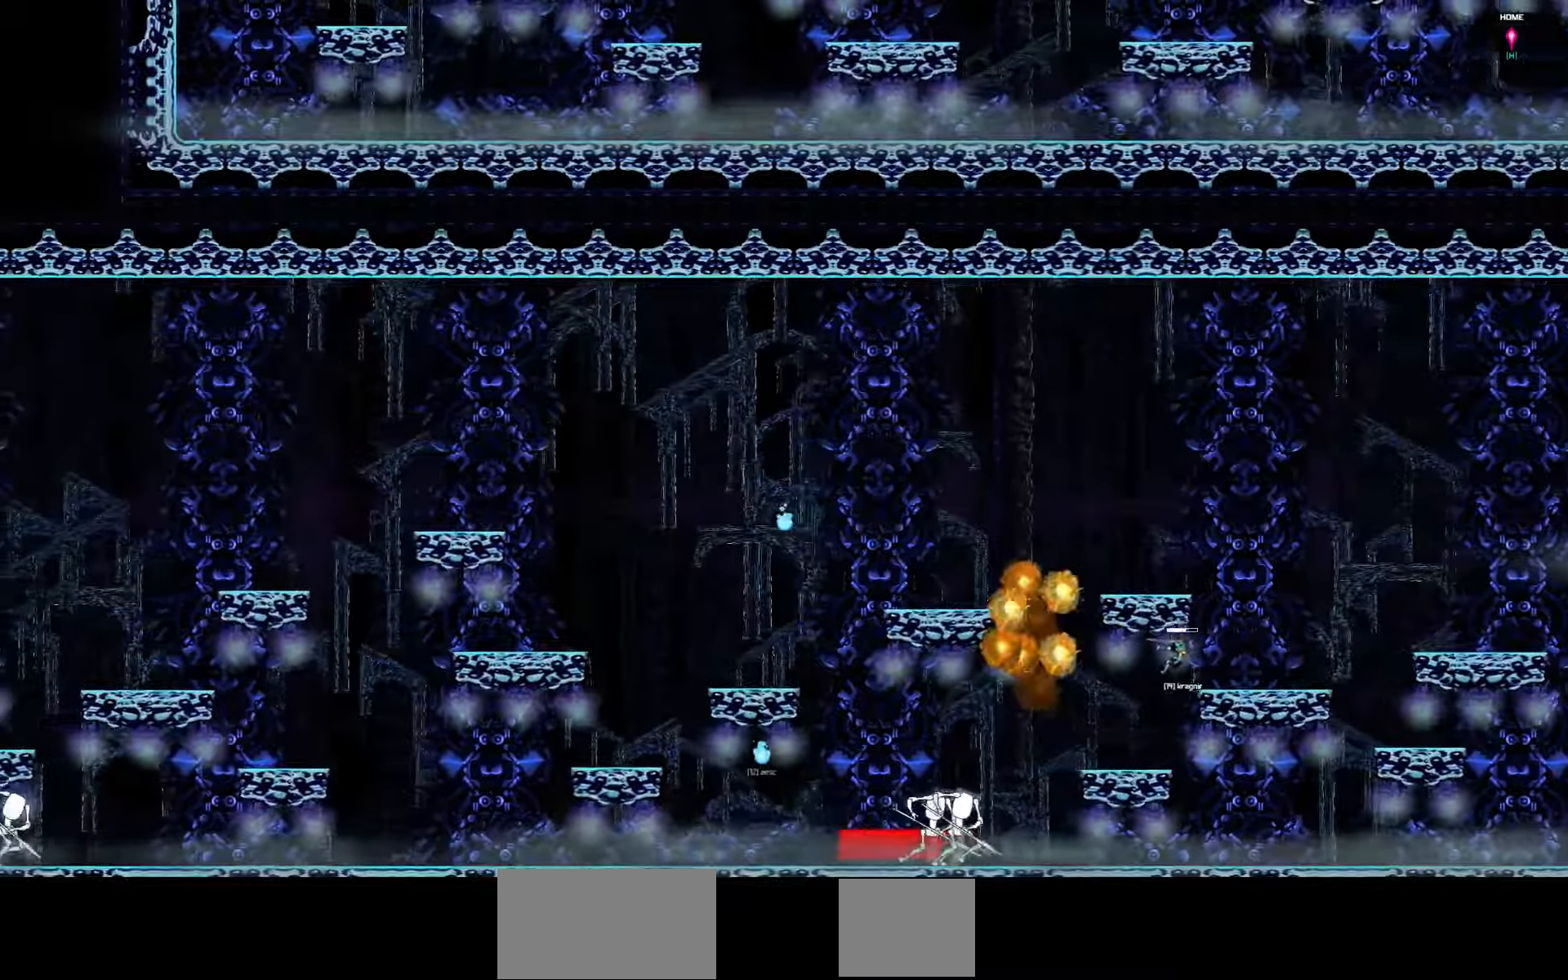
{"keys": ["right"], "events": [[83, "left", "up"], [484, "right", "down"]]}
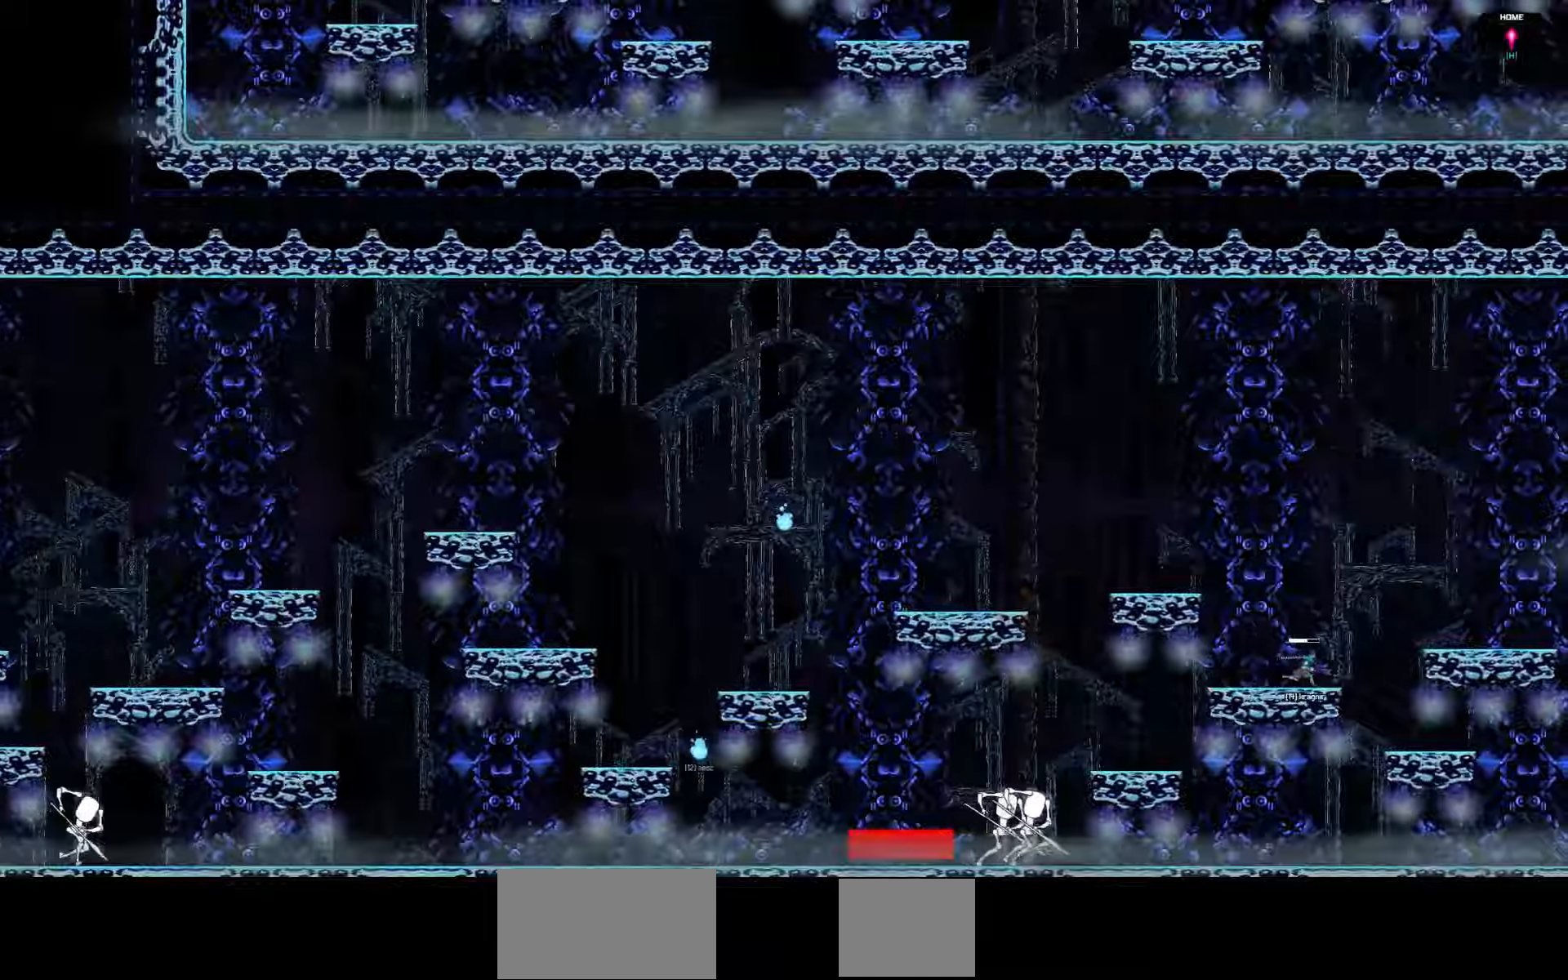
{"keys": ["right"], "events": []}
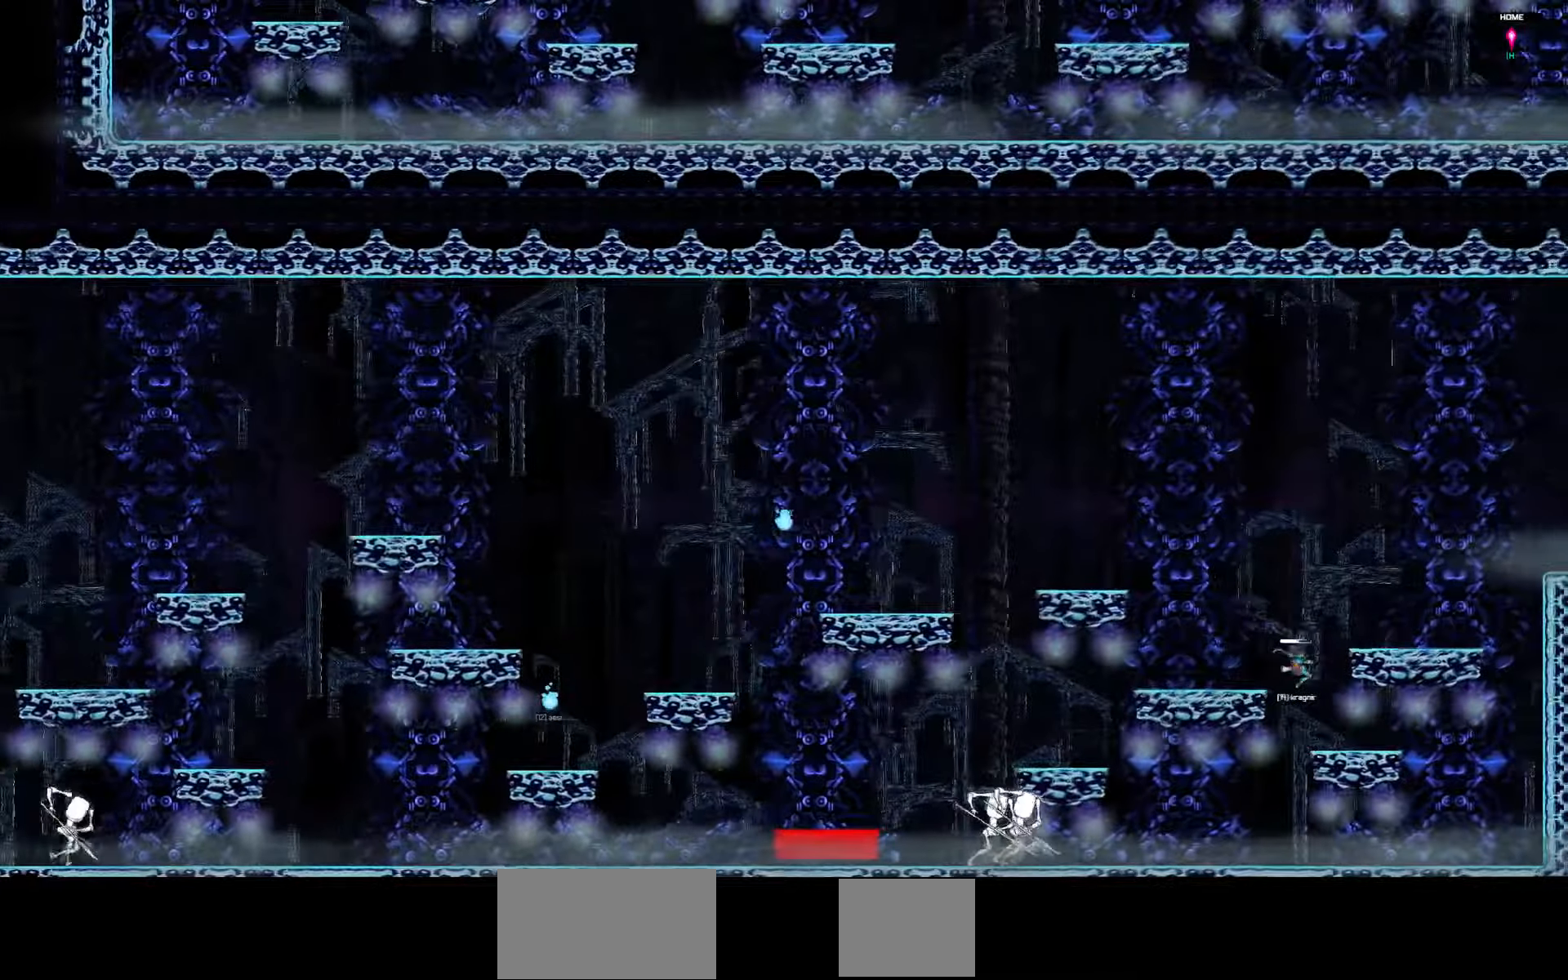
{"keys": ["right"], "events": []}
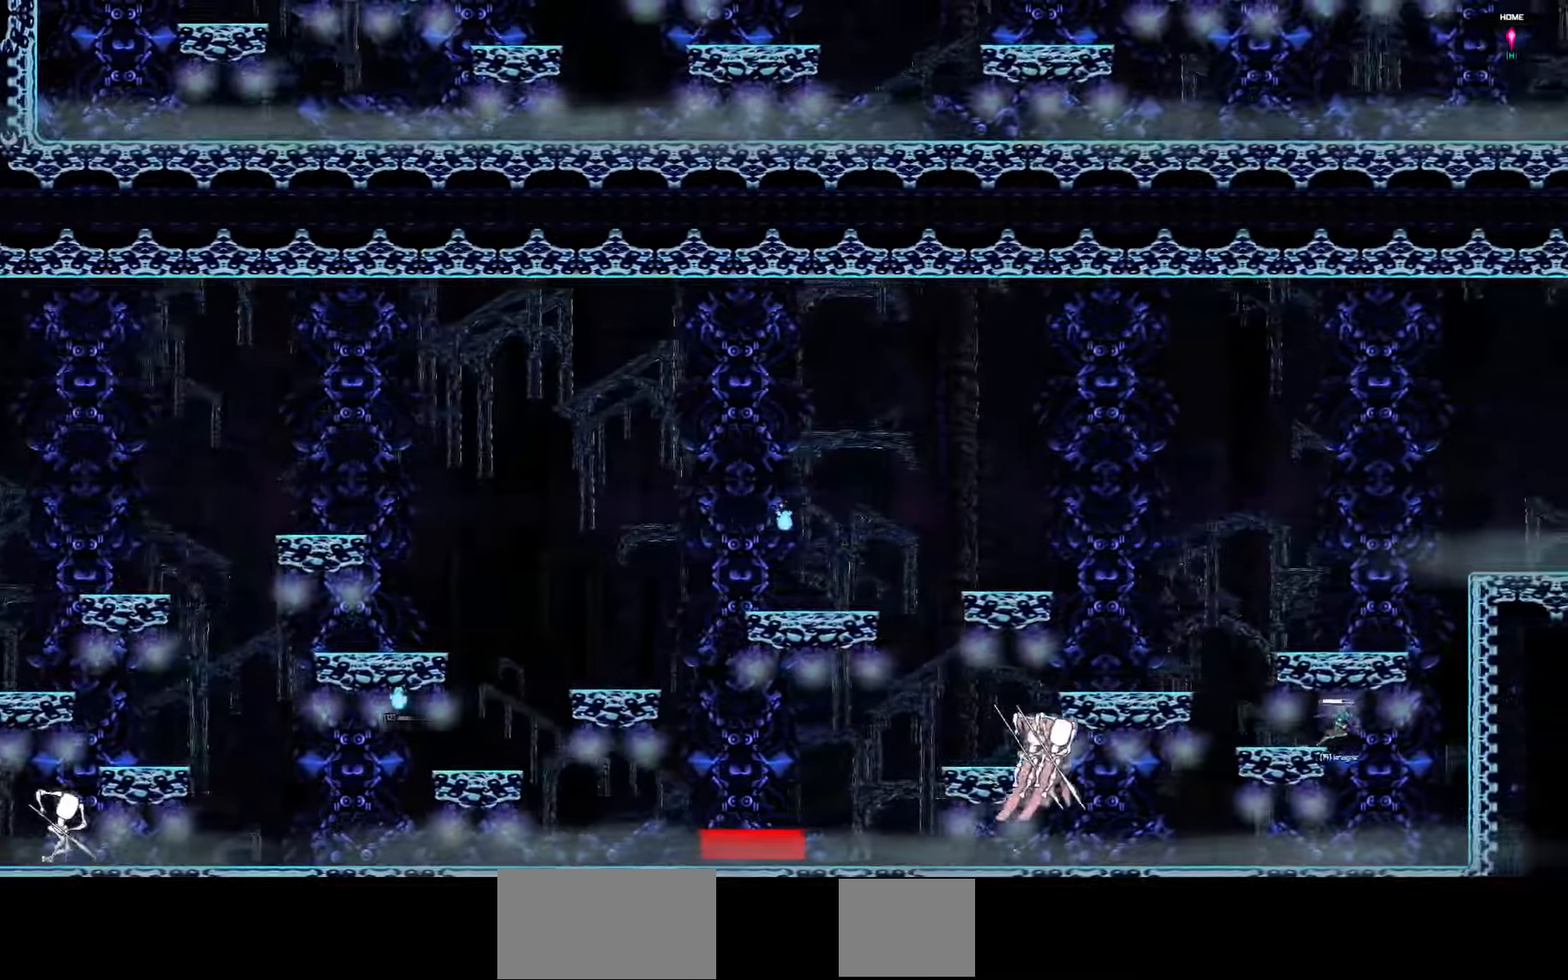
{"keys": ["right"], "events": []}
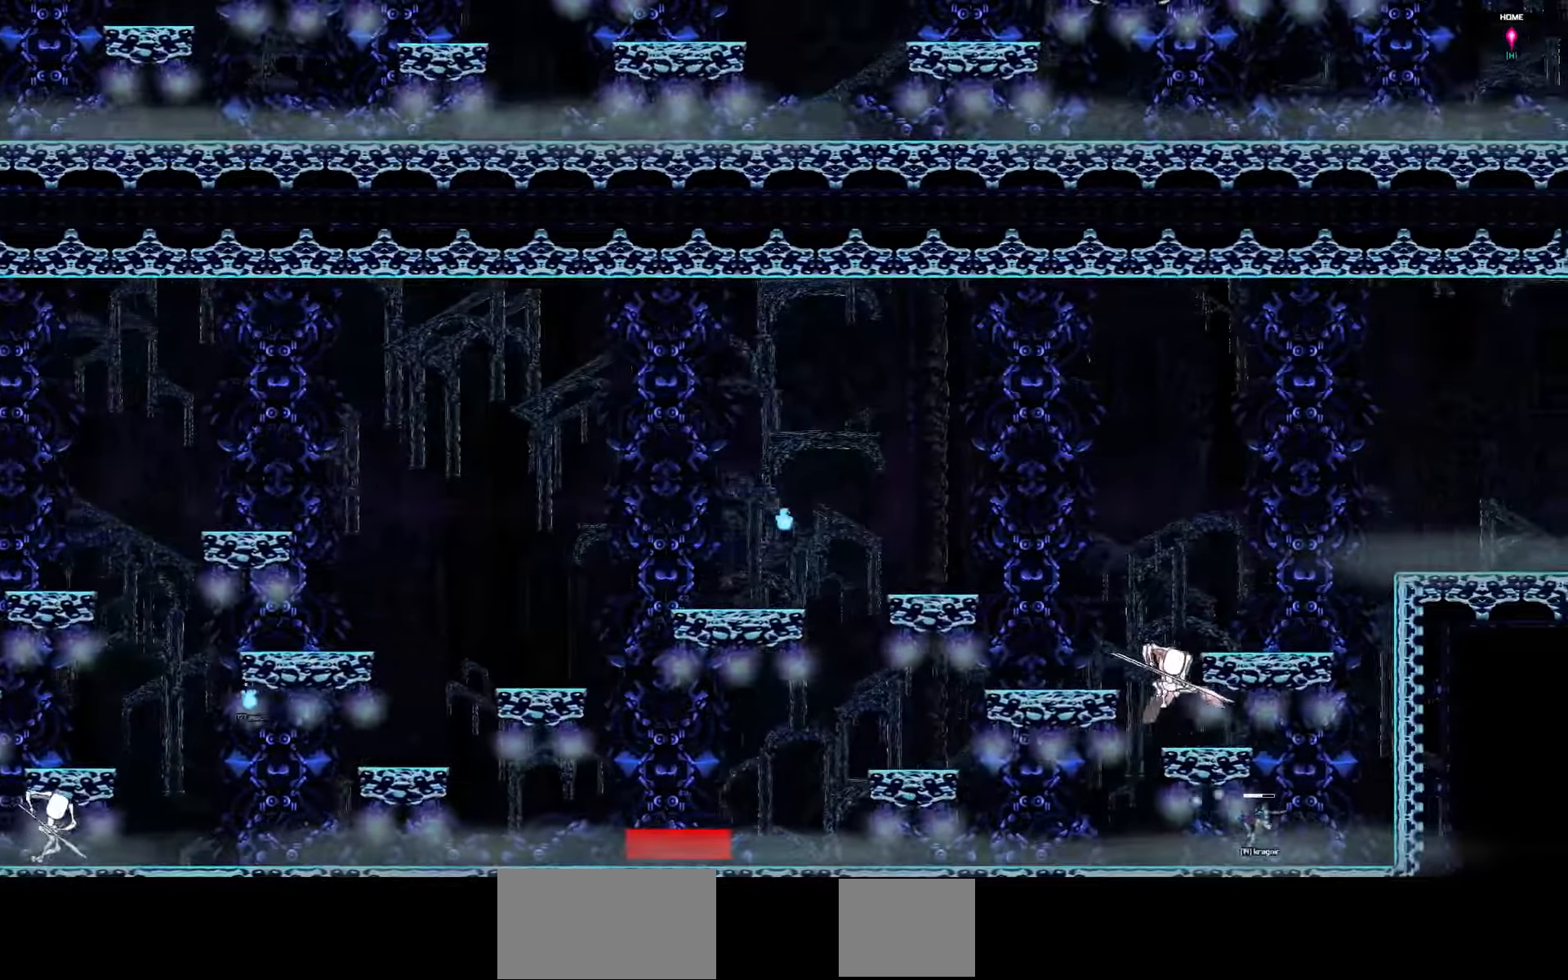
{"keys": ["right"], "events": []}
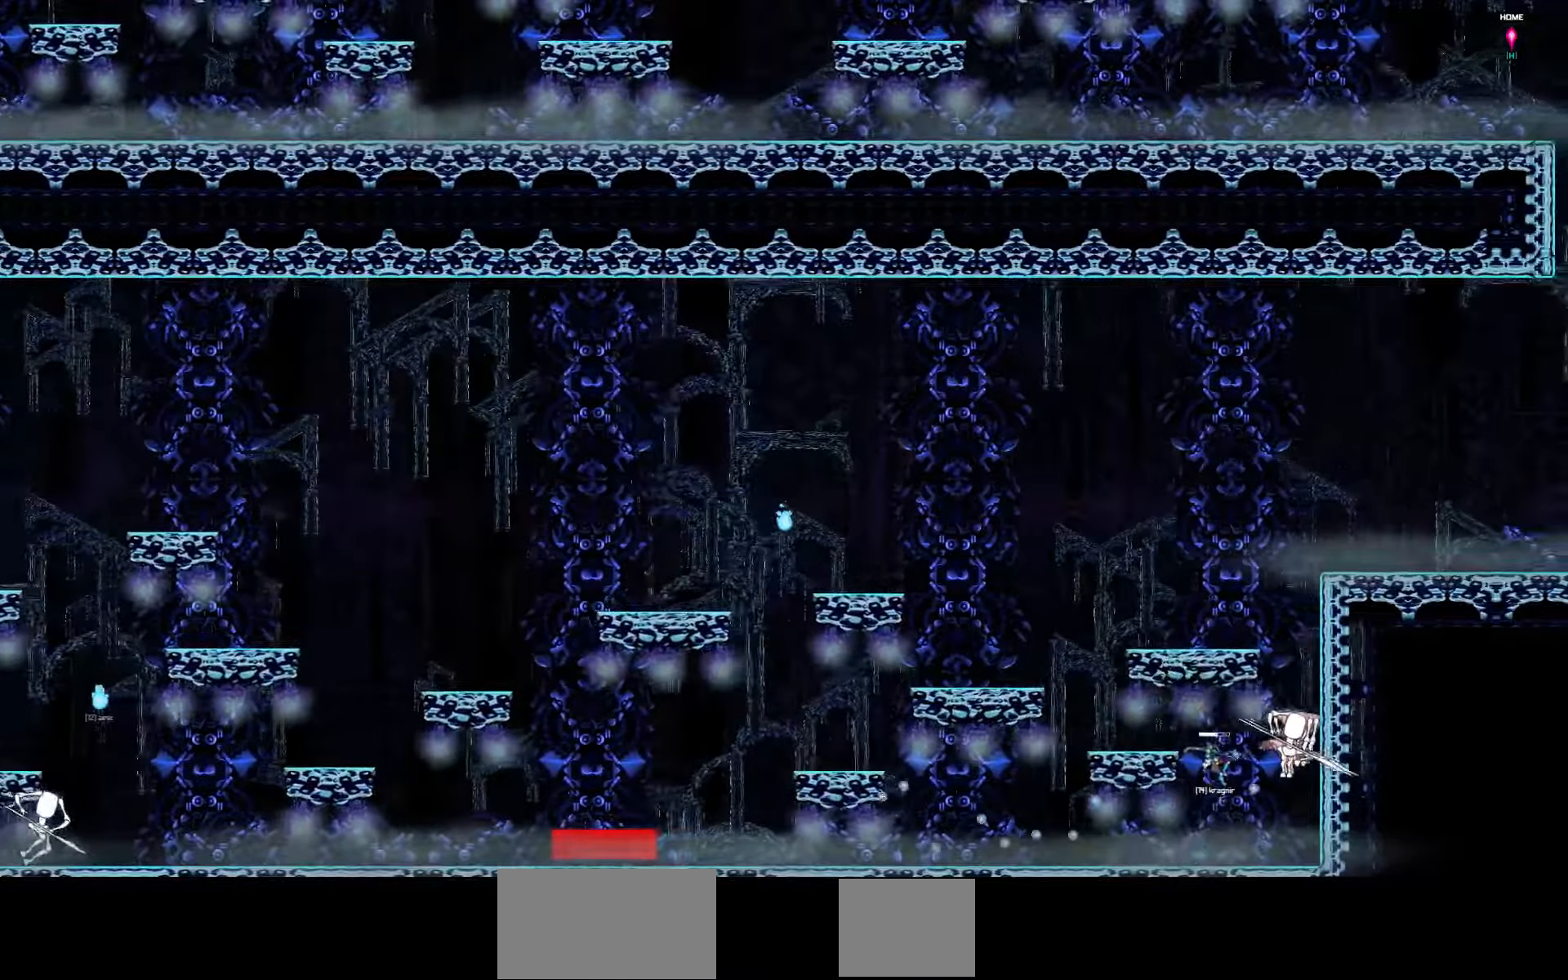
{"keys": [], "events": [[450, "right", "up"]]}